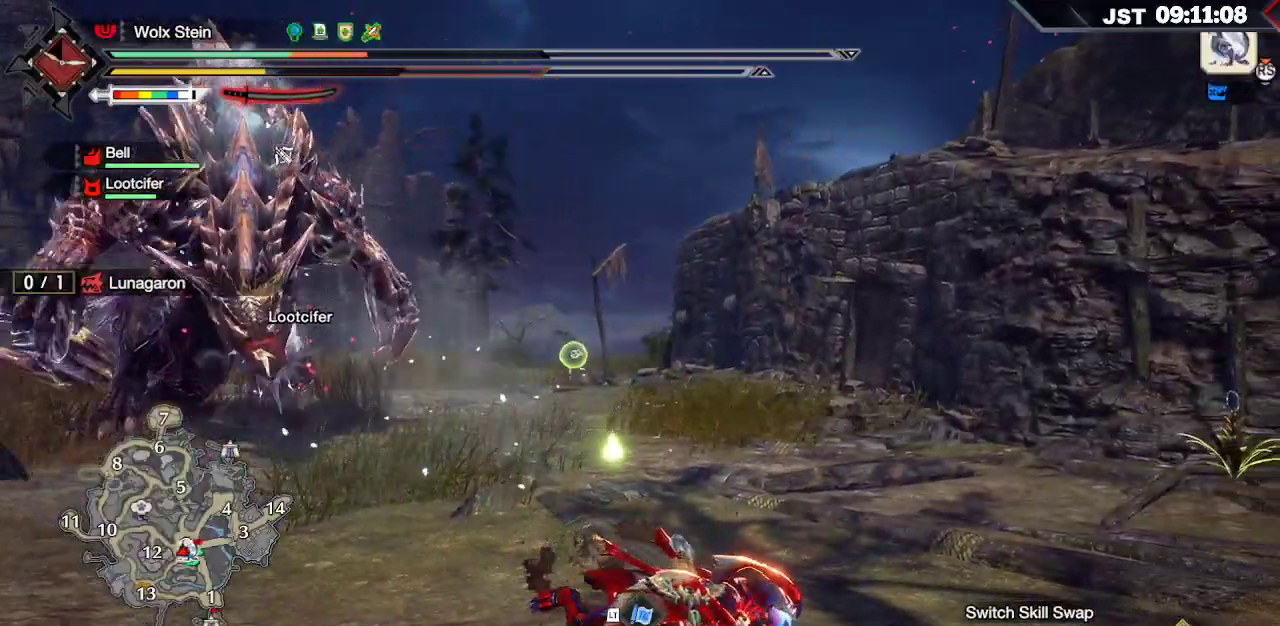
Gameplay with a controller (Xbox layout); each line is a JSON object with the inputs held at the frame after it (dt_ms = milliseconds from this image to that frame). "events" lists button and stick changes between this image and that frame as [ms after this image, input, new state], when the widget could be followed in between.
{"dt_ms": 500, "buttons": [], "left_stick": "up-right", "right_stick": "center", "events": [[33, "A", "down"], [133, "A", "up"], [217, "A", "down"], [317, "A", "up"], [400, "A", "down"], [500, "A", "up"]]}
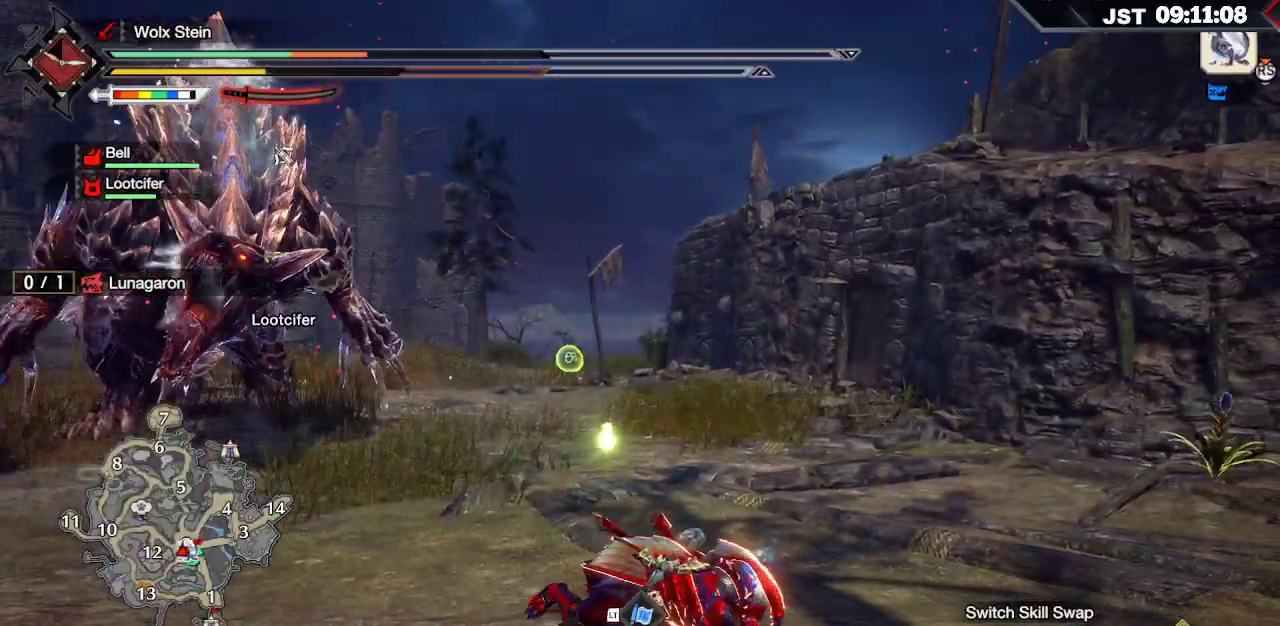
{"dt_ms": 500, "buttons": [], "left_stick": "up-right", "right_stick": "center", "events": [[83, "A", "down"], [183, "A", "up"], [283, "A", "down"], [317, "A", "up"]]}
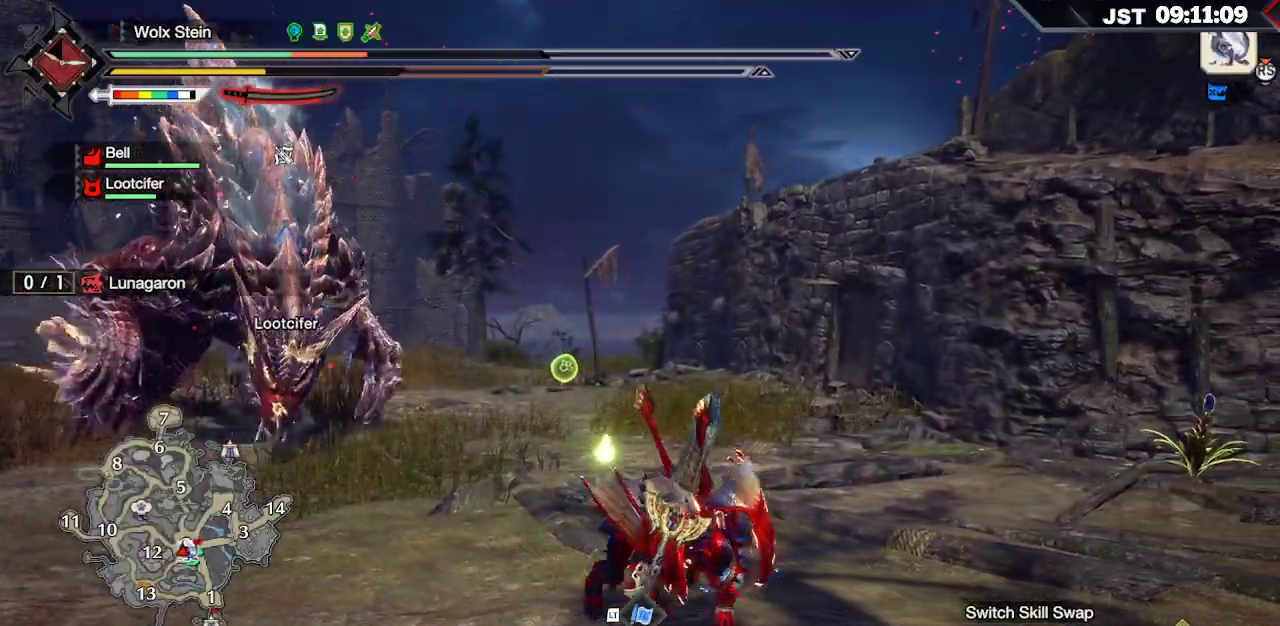
{"dt_ms": 500, "buttons": ["L1"], "left_stick": "up-right", "right_stick": "right", "events": [[17, "L1", "down"], [233, "right_stick", "right"], [333, "right_stick", "center"], [450, "right_stick", "right"]]}
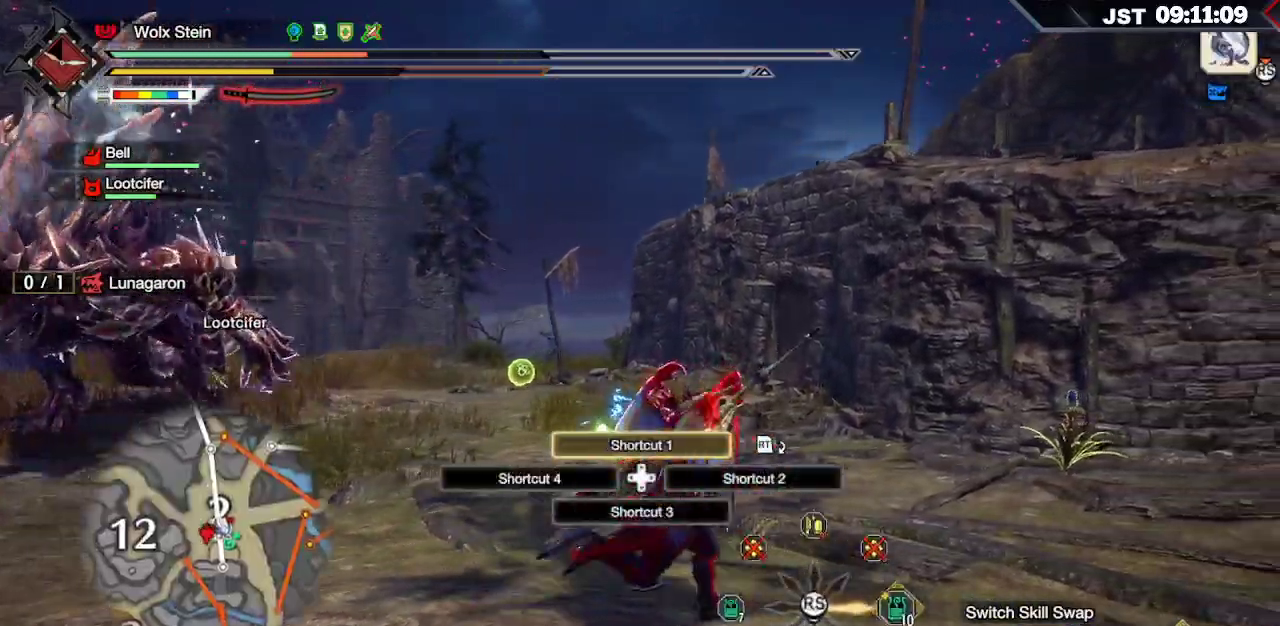
{"dt_ms": 500, "buttons": ["R1"], "left_stick": "up-right", "right_stick": "center", "events": [[33, "right_stick", "center"], [283, "L1", "up"], [383, "R1", "down"]]}
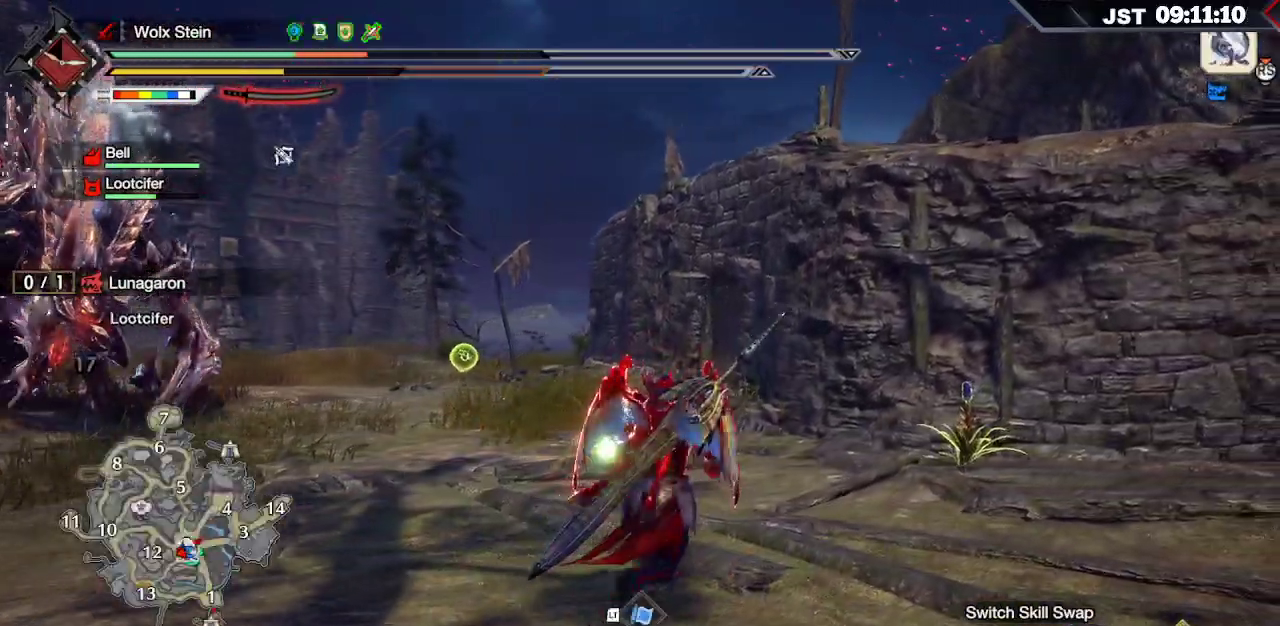
{"dt_ms": 500, "buttons": ["R1"], "left_stick": "up-right", "right_stick": "center", "events": []}
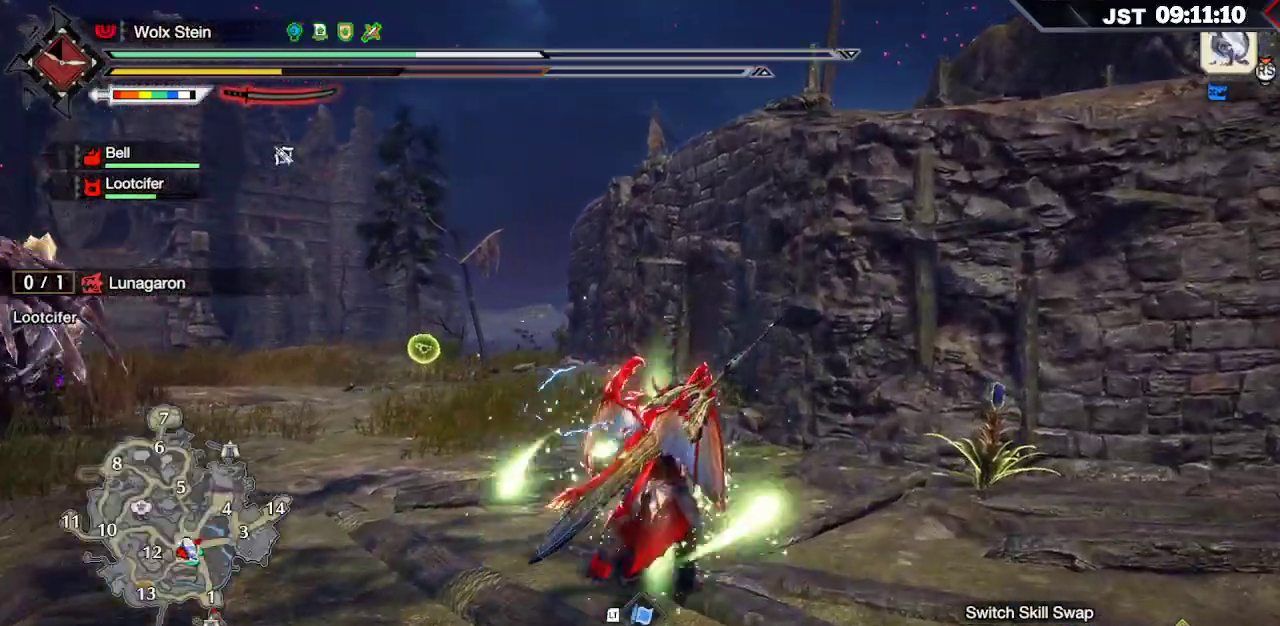
{"dt_ms": 500, "buttons": ["R1"], "left_stick": "up", "right_stick": "left", "events": [[200, "left_stick", "up"], [383, "right_stick", "left"]]}
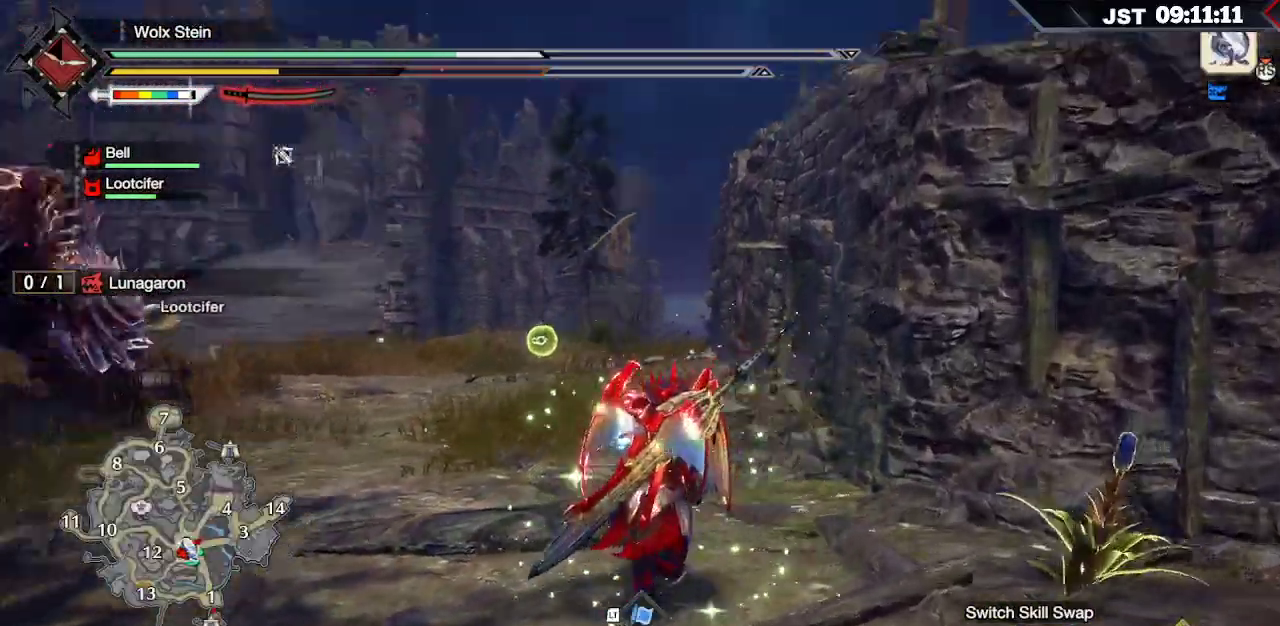
{"dt_ms": 500, "buttons": ["R1"], "left_stick": "up", "right_stick": "center", "events": [[183, "right_stick", "center"]]}
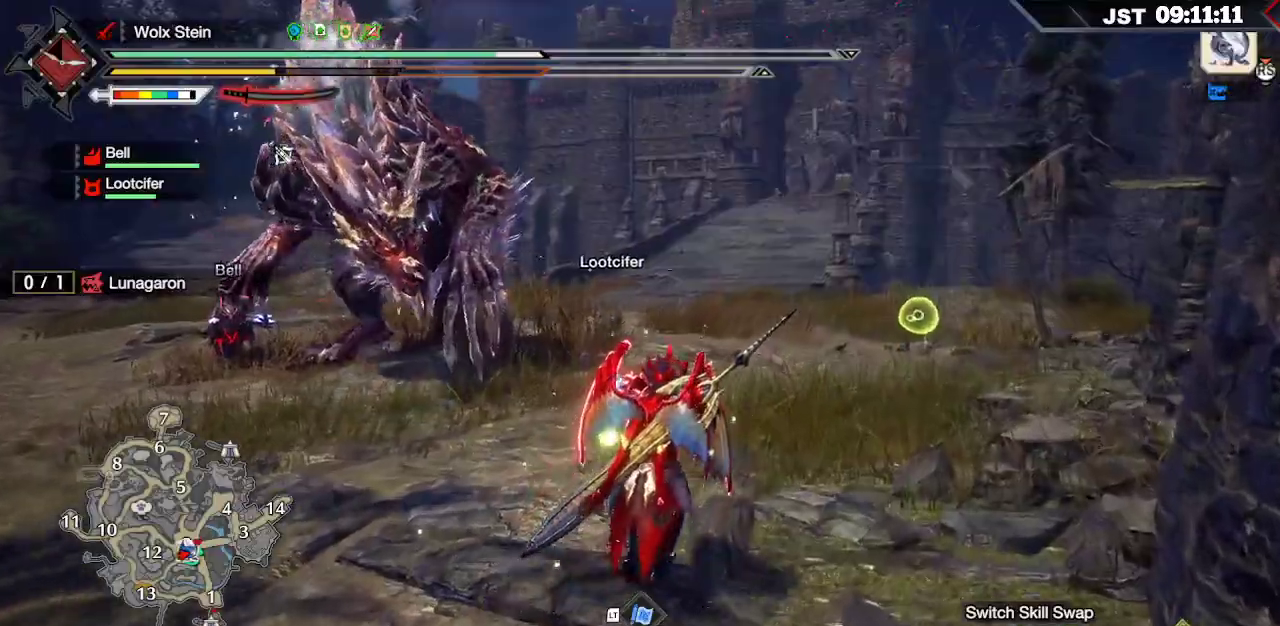
{"dt_ms": 500, "buttons": ["R1"], "left_stick": "up", "right_stick": "left", "events": [[483, "right_stick", "left"]]}
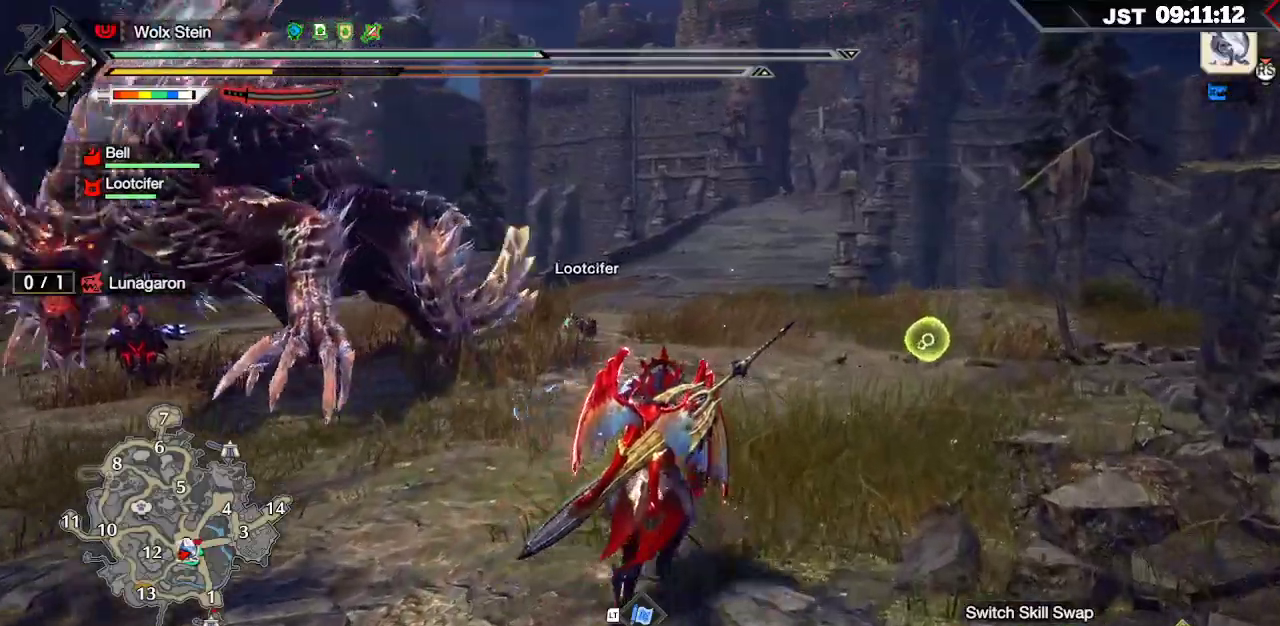
{"dt_ms": 500, "buttons": ["R1"], "left_stick": "up", "right_stick": "left", "events": [[150, "right_stick", "center"], [350, "right_stick", "left"]]}
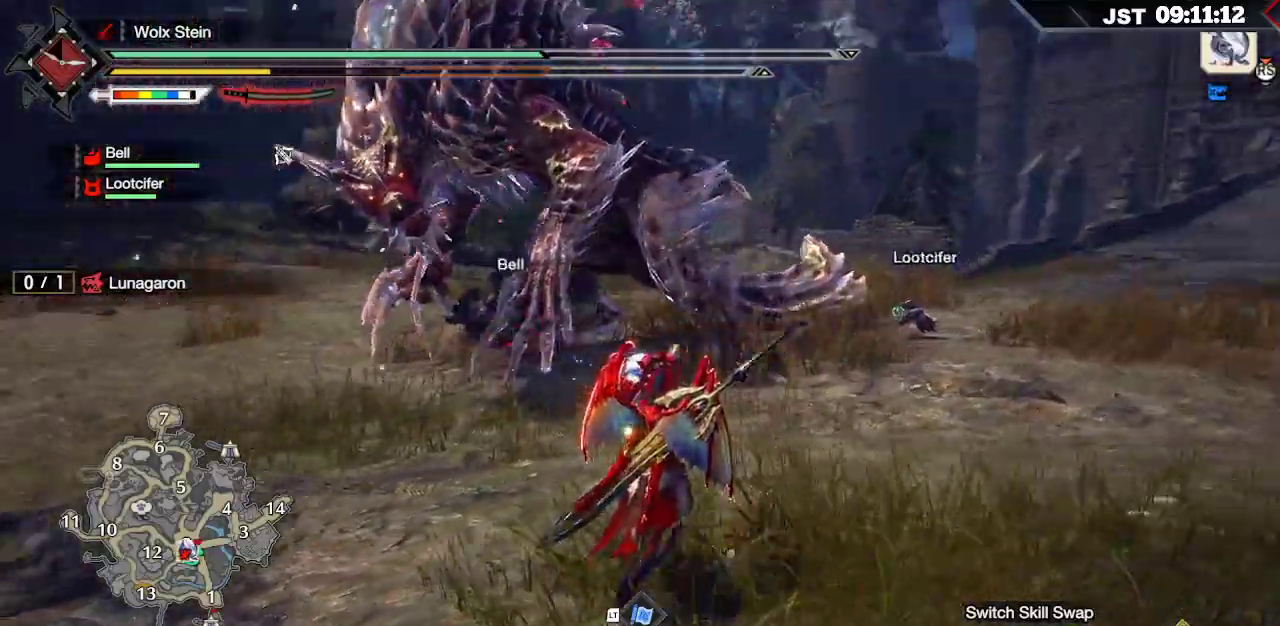
{"dt_ms": 500, "buttons": [], "left_stick": "up", "right_stick": "center", "events": [[33, "R1", "up"], [50, "right_stick", "center"], [183, "R2", "down"], [283, "R2", "up"], [333, "R2", "down"], [450, "R2", "up"]]}
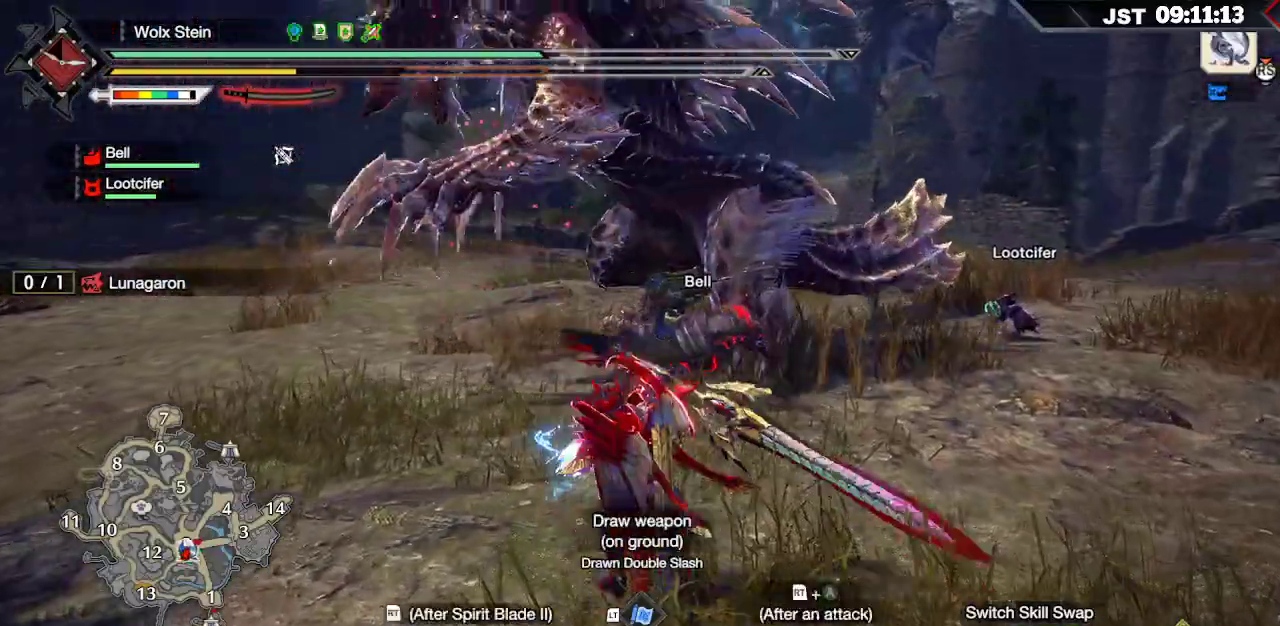
{"dt_ms": 500, "buttons": [], "left_stick": "up", "right_stick": "center", "events": []}
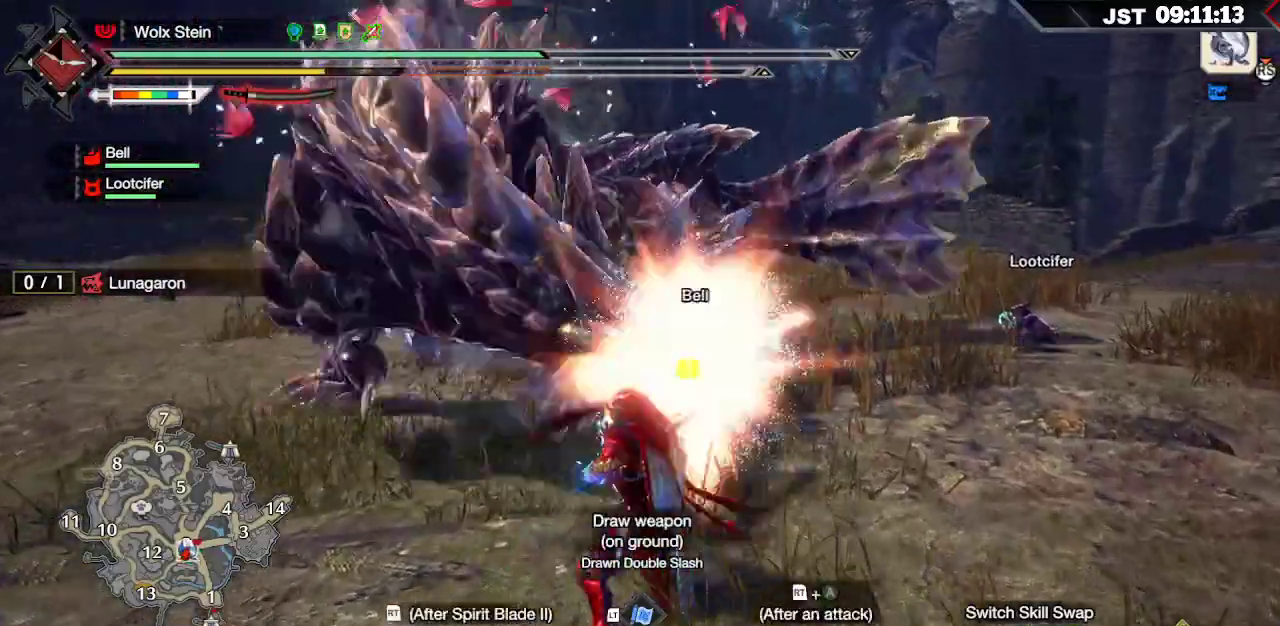
{"dt_ms": 500, "buttons": [], "left_stick": "up", "right_stick": "center", "events": [[100, "R2", "down"], [133, "B", "down"], [250, "B", "up"], [250, "R2", "up"], [350, "R2", "down"], [433, "R2", "up"]]}
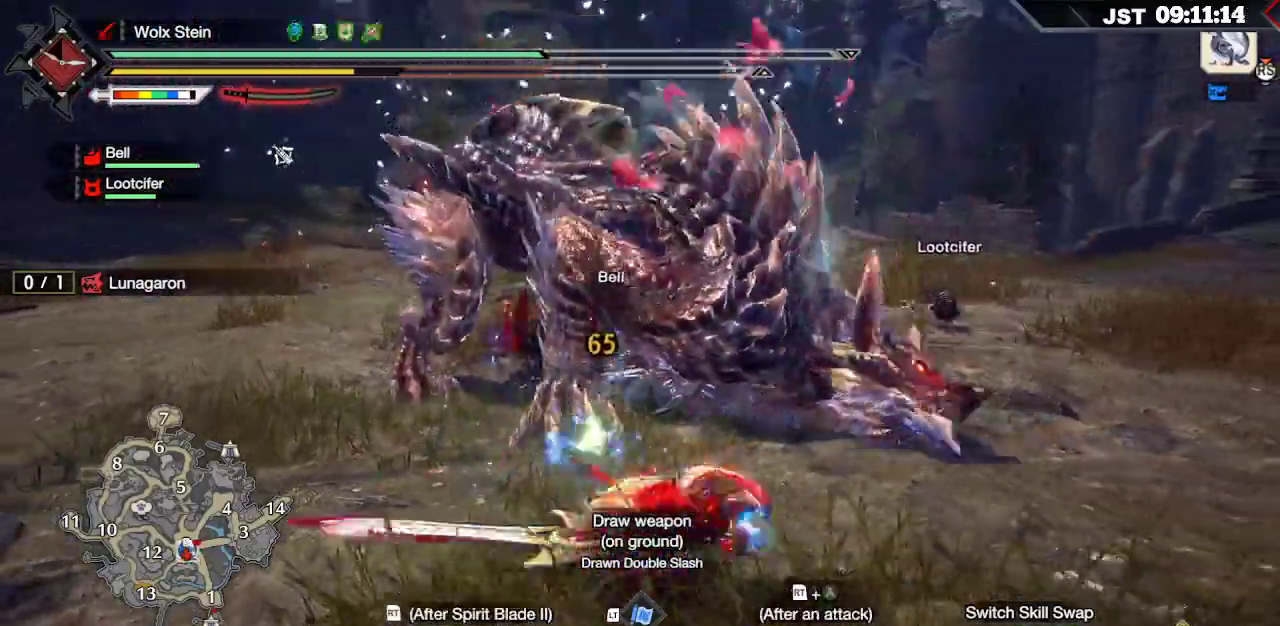
{"dt_ms": 500, "buttons": ["A", "R2"], "left_stick": "up", "right_stick": "center", "events": [[233, "R2", "down"], [283, "A", "down"], [383, "A", "up"], [467, "A", "down"]]}
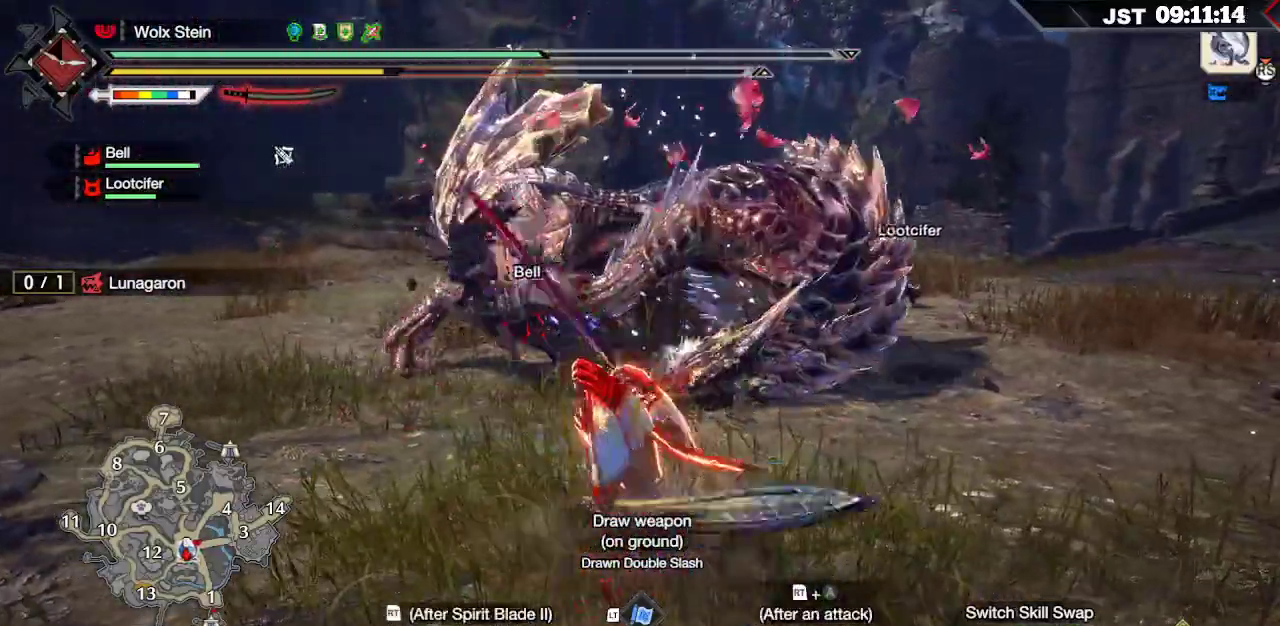
{"dt_ms": 500, "buttons": [], "left_stick": "up", "right_stick": "center", "events": [[67, "A", "up"], [67, "R2", "up"]]}
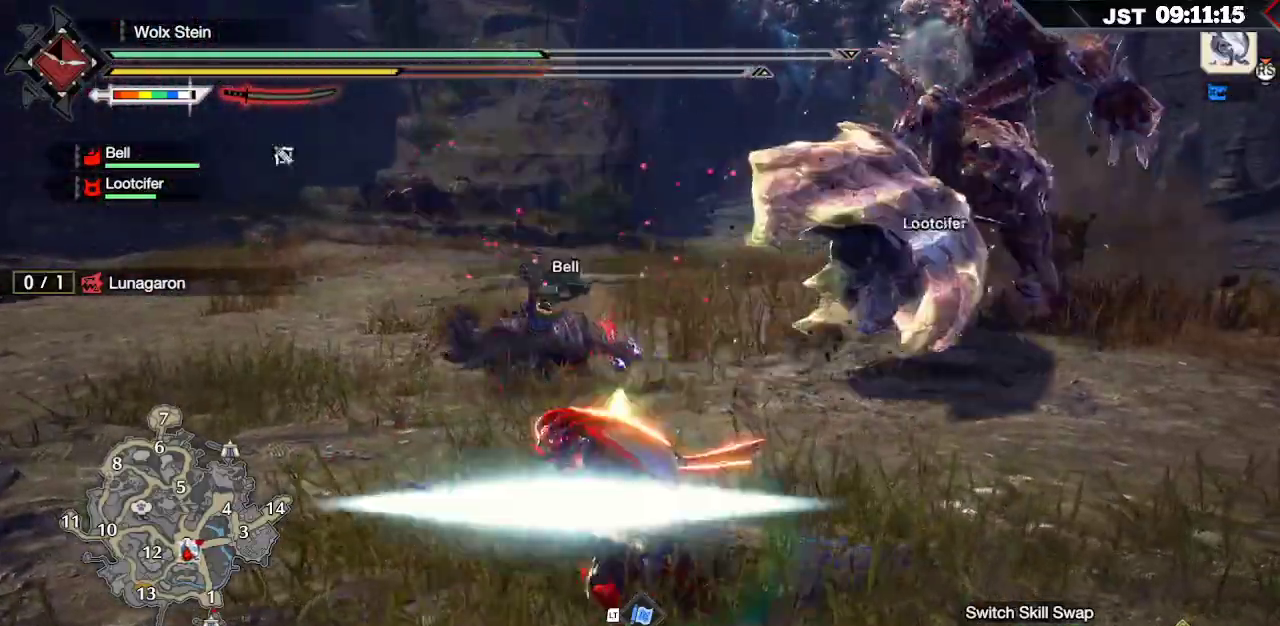
{"dt_ms": 500, "buttons": [], "left_stick": "up-right", "right_stick": "center", "events": [[183, "left_stick", "up-right"], [250, "Y", "down"], [383, "Y", "up"]]}
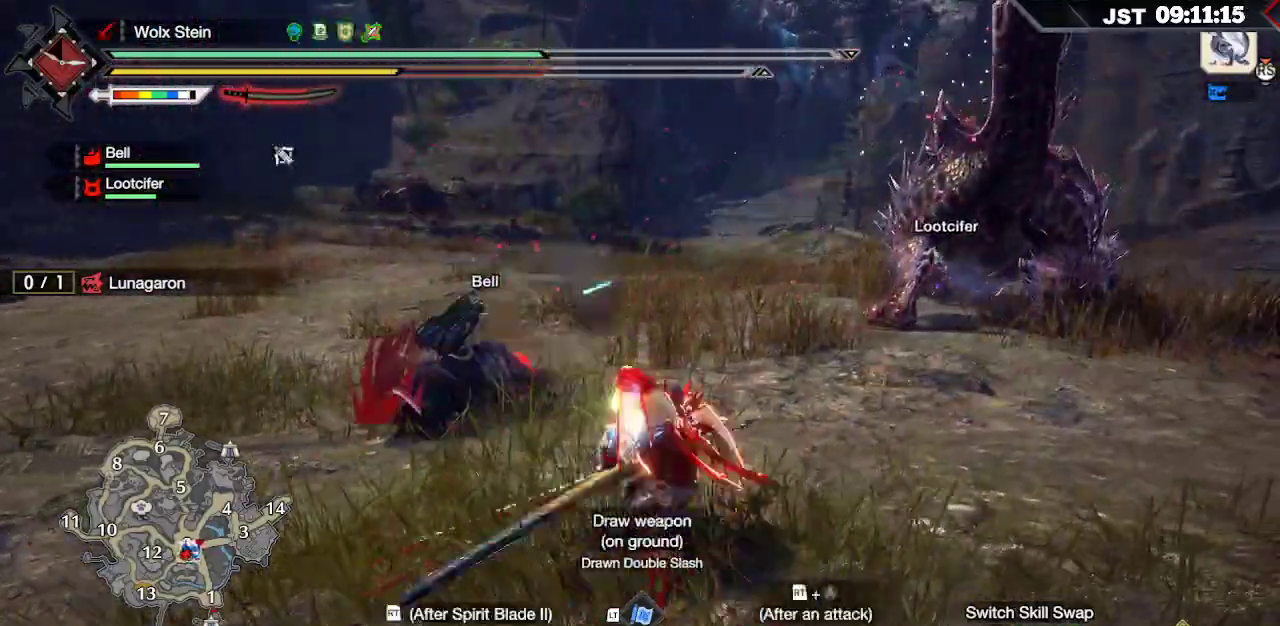
{"dt_ms": 1000, "buttons": [], "left_stick": "up", "right_stick": "center"}
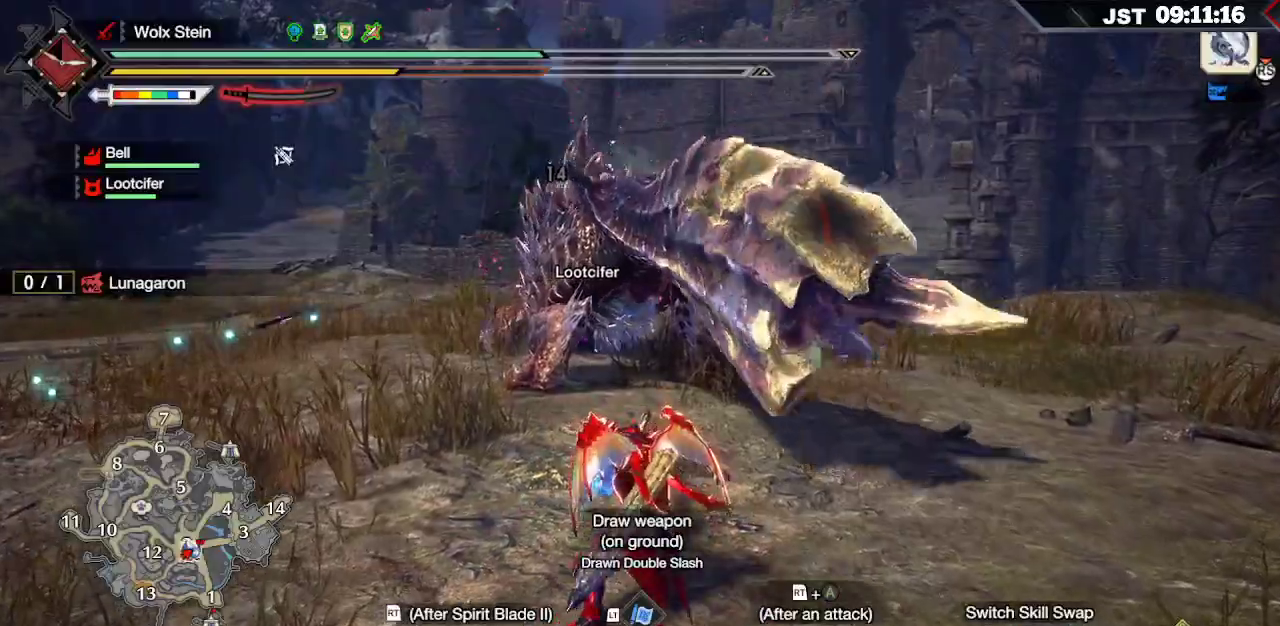
{"dt_ms": 500, "buttons": [], "left_stick": "up", "right_stick": "center", "events": [[217, "R2", "down"], [267, "A", "down"], [433, "A", "up"], [433, "R2", "up"]]}
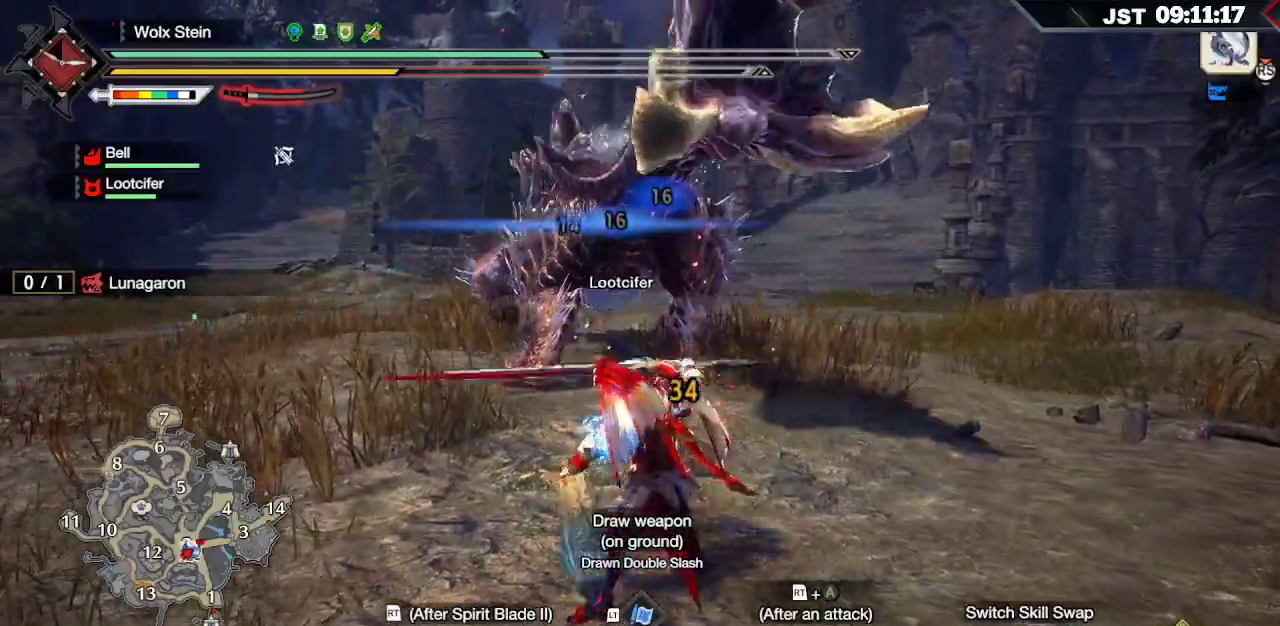
{"dt_ms": 500, "buttons": ["Y"], "left_stick": "up", "right_stick": "center", "events": [[200, "Y", "down"], [250, "Y", "up"], [350, "Y", "down"], [417, "Y", "up"], [483, "Y", "down"]]}
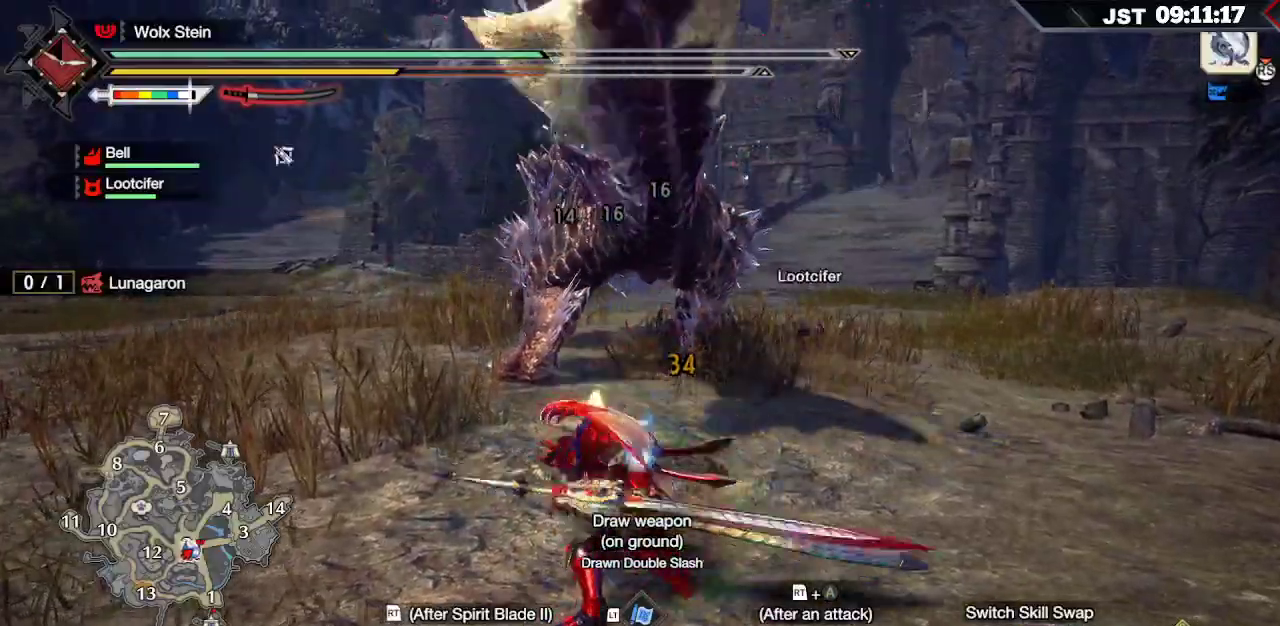
{"dt_ms": 500, "buttons": [], "left_stick": "up", "right_stick": "center", "events": [[100, "Y", "up"], [167, "Y", "down"], [317, "Y", "up"]]}
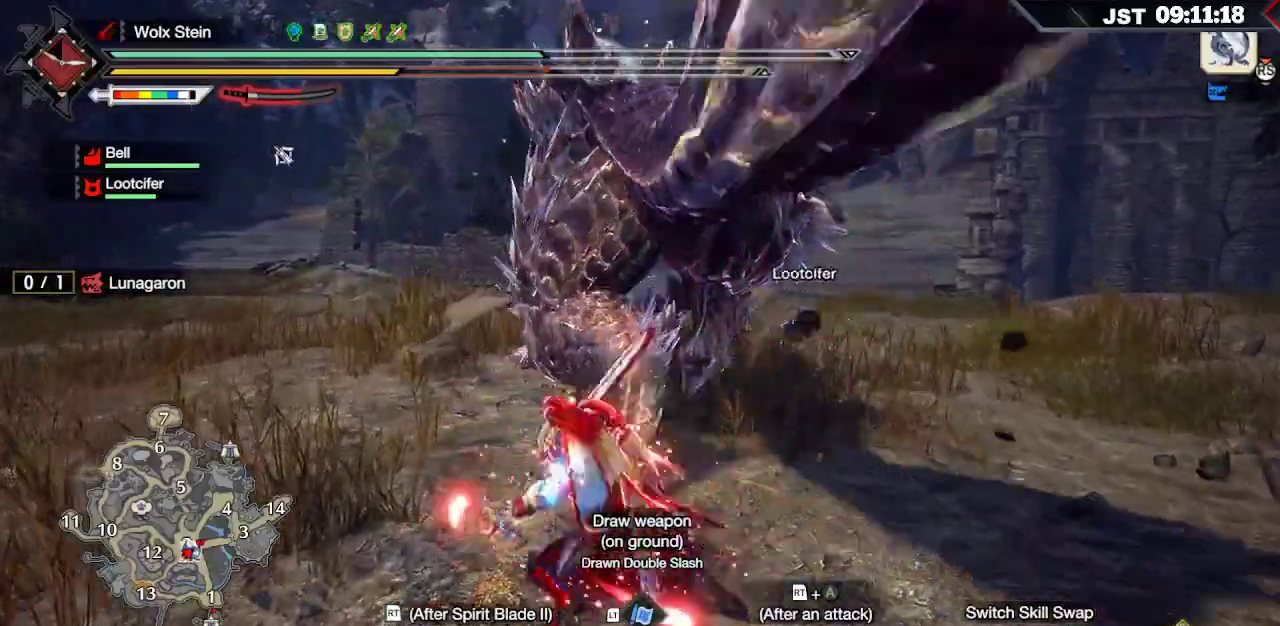
{"dt_ms": 500, "buttons": ["B"], "left_stick": "up", "right_stick": "center", "events": [[300, "B", "down"], [417, "B", "up"], [483, "B", "down"]]}
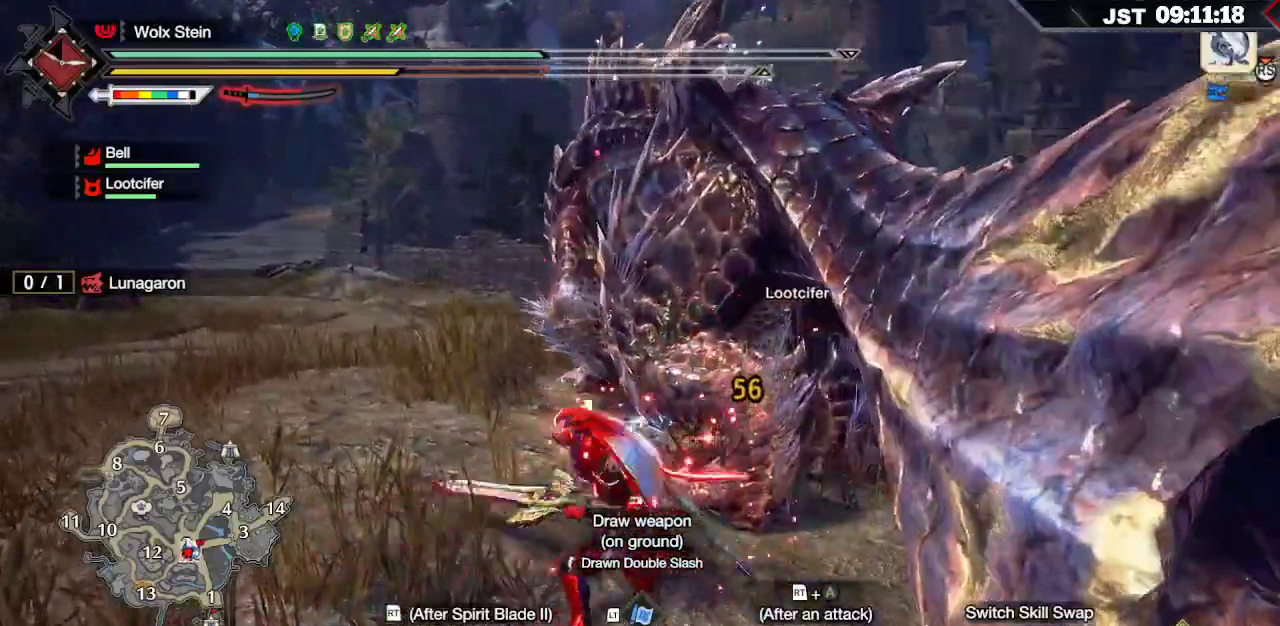
{"dt_ms": 500, "buttons": [], "left_stick": "up", "right_stick": "center", "events": [[117, "B", "up"], [250, "R2", "down"], [283, "A", "down"], [450, "A", "up"], [450, "R2", "up"]]}
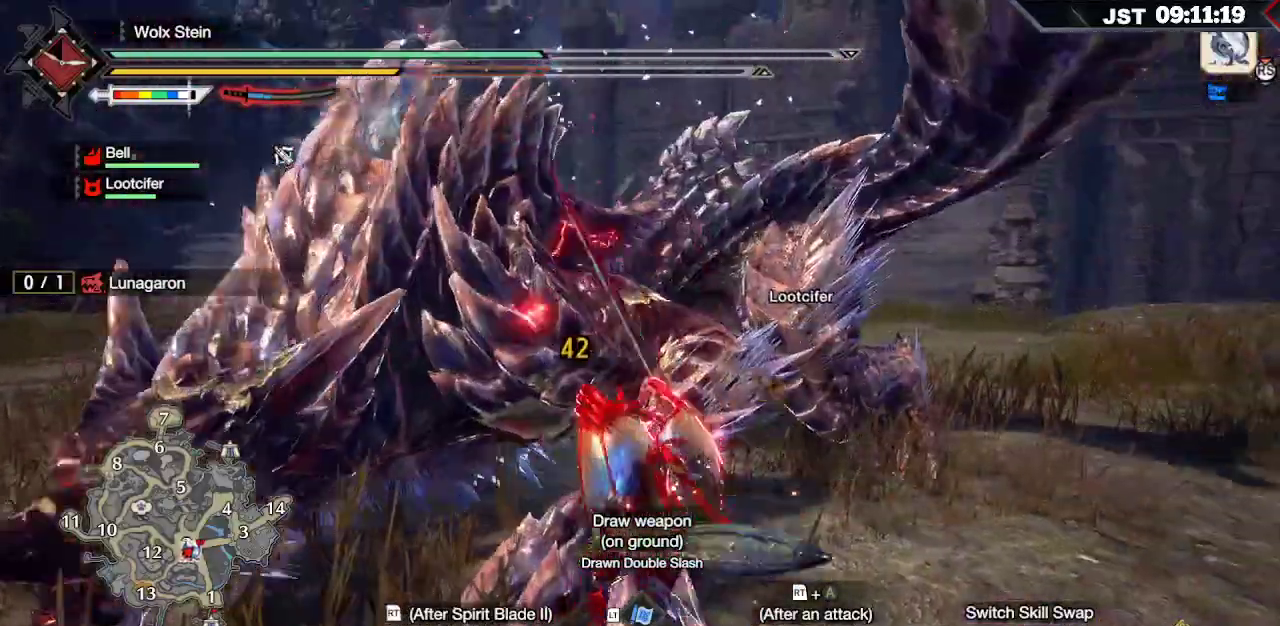
{"dt_ms": 500, "buttons": [], "left_stick": "up-left", "right_stick": "center", "events": [[300, "left_stick", "up-left"]]}
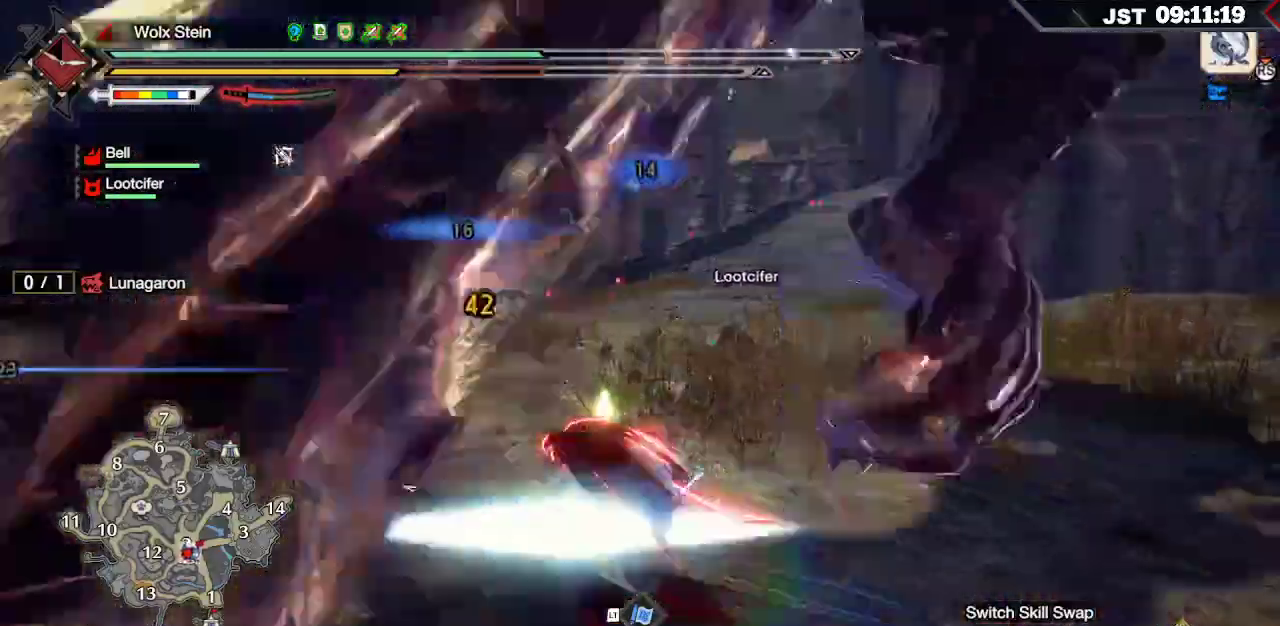
{"dt_ms": 500, "buttons": [], "left_stick": "up-left", "right_stick": "center", "events": []}
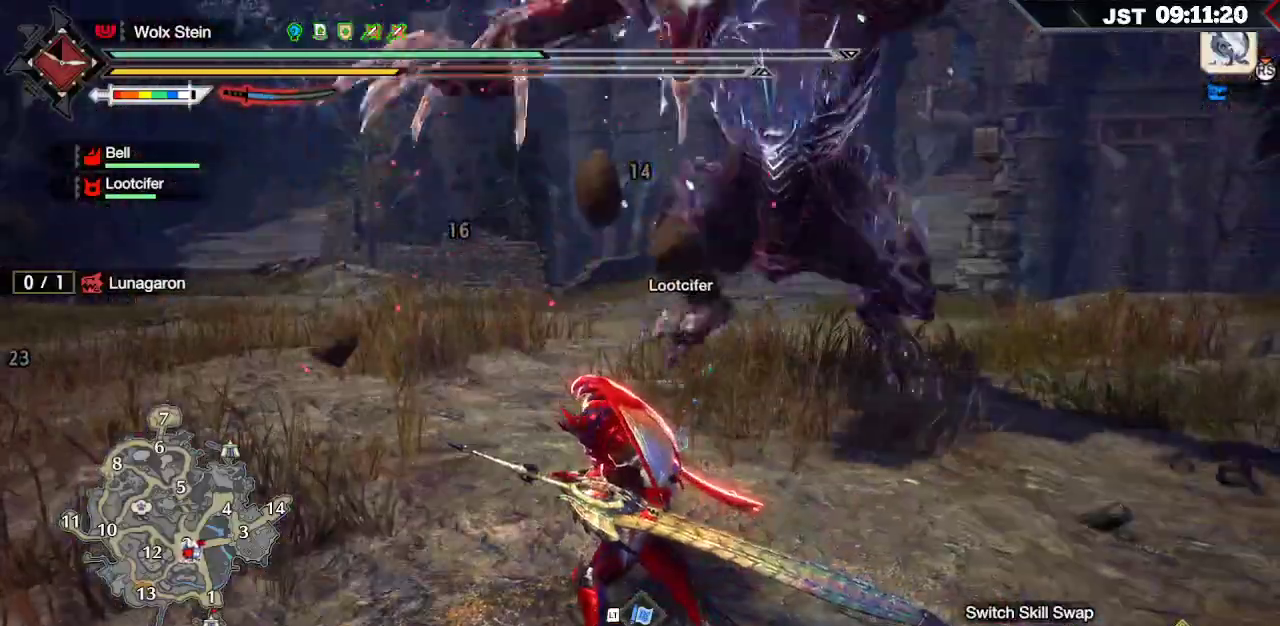
{"dt_ms": 500, "buttons": [], "left_stick": "up-left", "right_stick": "center", "events": []}
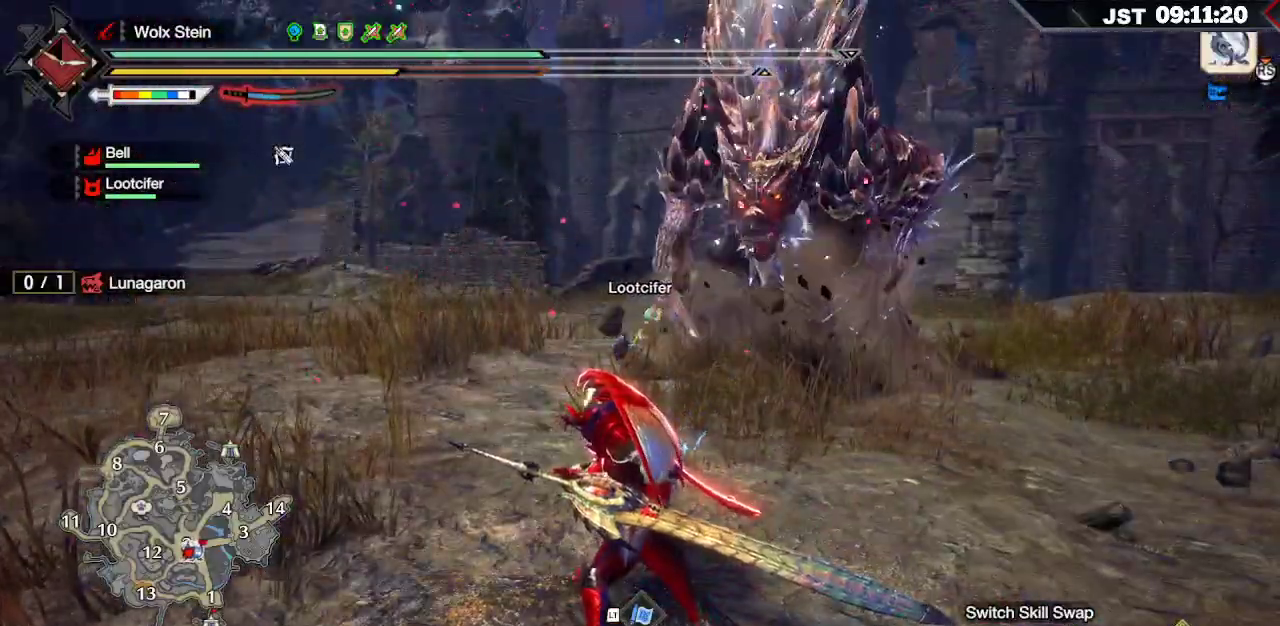
{"dt_ms": 500, "buttons": [], "left_stick": "up-left", "right_stick": "center", "events": []}
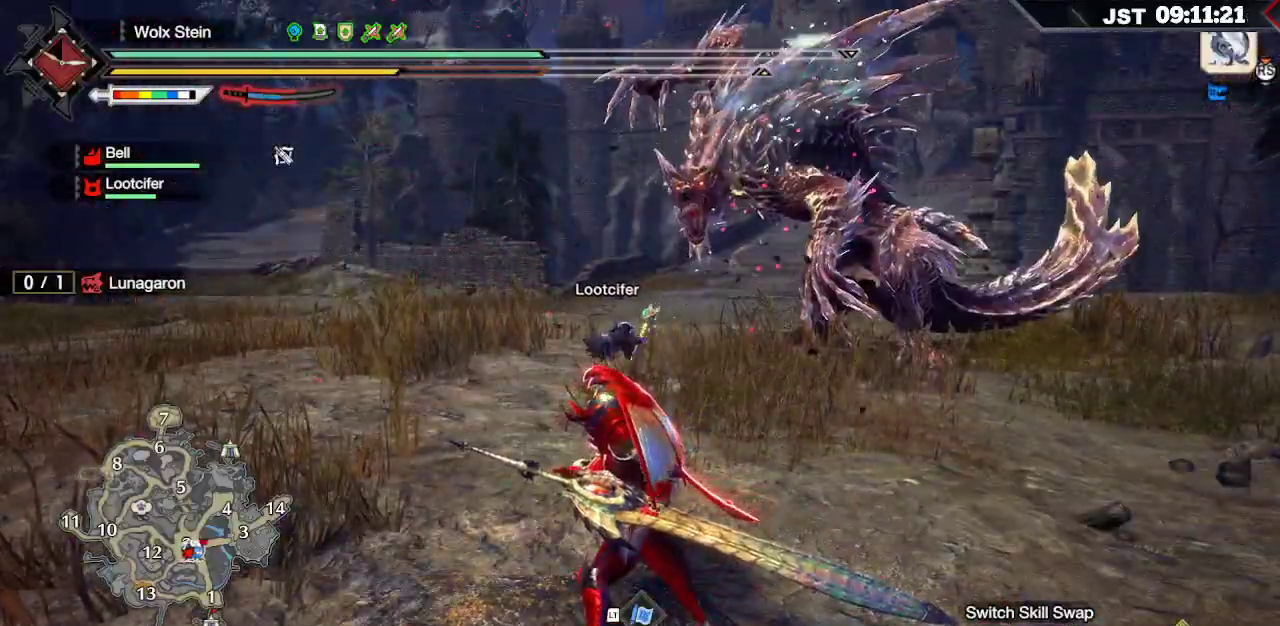
{"dt_ms": 500, "buttons": ["R2"], "left_stick": "up", "right_stick": "center", "events": [[383, "R2", "down"], [433, "left_stick", "up"]]}
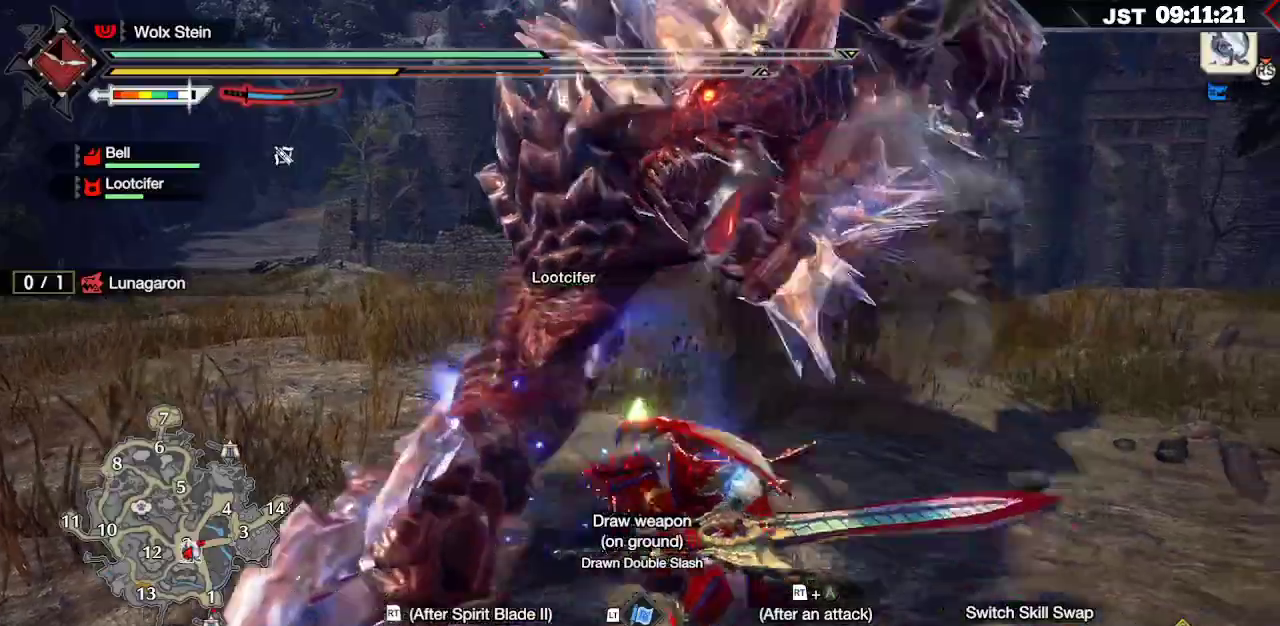
{"dt_ms": 500, "buttons": ["R2"], "left_stick": "center", "right_stick": "left", "events": [[100, "right_stick", "down-left"], [133, "left_stick", "right"], [183, "right_stick", "left"], [450, "left_stick", "center"]]}
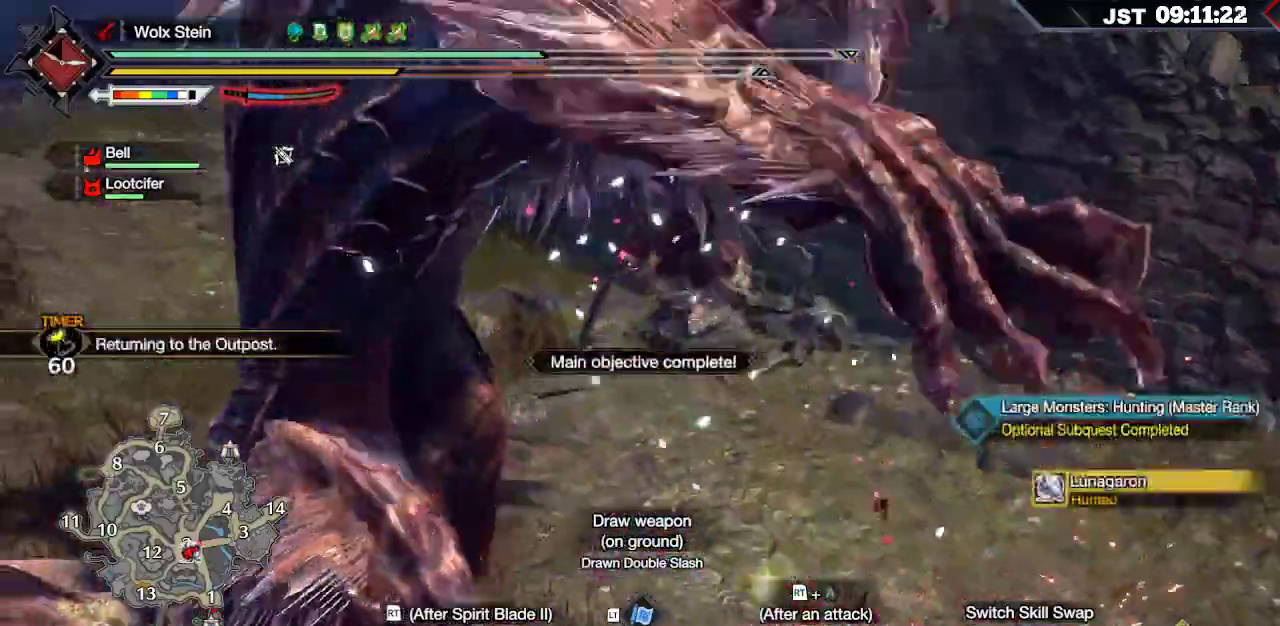
{"dt_ms": 500, "buttons": [], "left_stick": "center", "right_stick": "center", "events": [[50, "right_stick", "center"], [400, "R2", "up"]]}